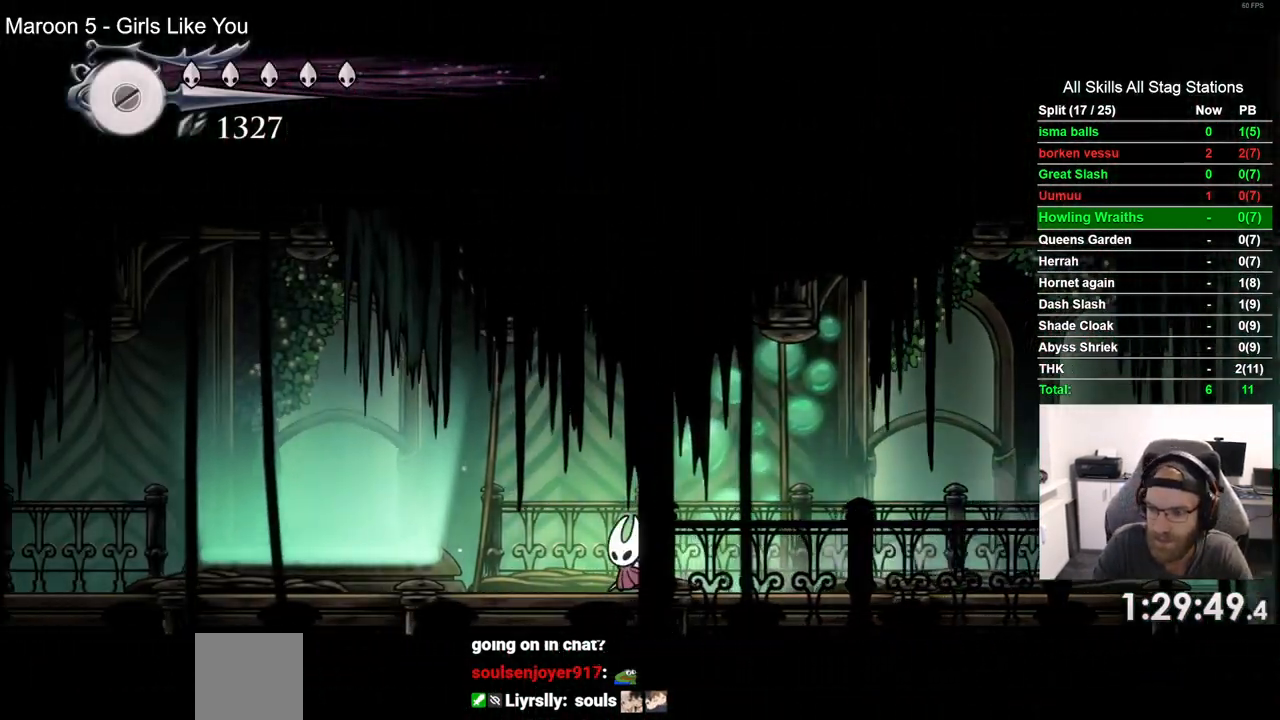
Gameplay with a controller (PlayStation layout); each line is a JSON object with the inputs held at the frame after it. "events" lists button and stick changes between this image and that frame as [ms after this image, input, new state], when the widget could be followed in between. Not read: DPAD_RIGHT.
{"buttons": ["DPAD_LEFT"], "left_stick": "center", "right_stick": "center", "events": [[217, "R2", "up"]]}
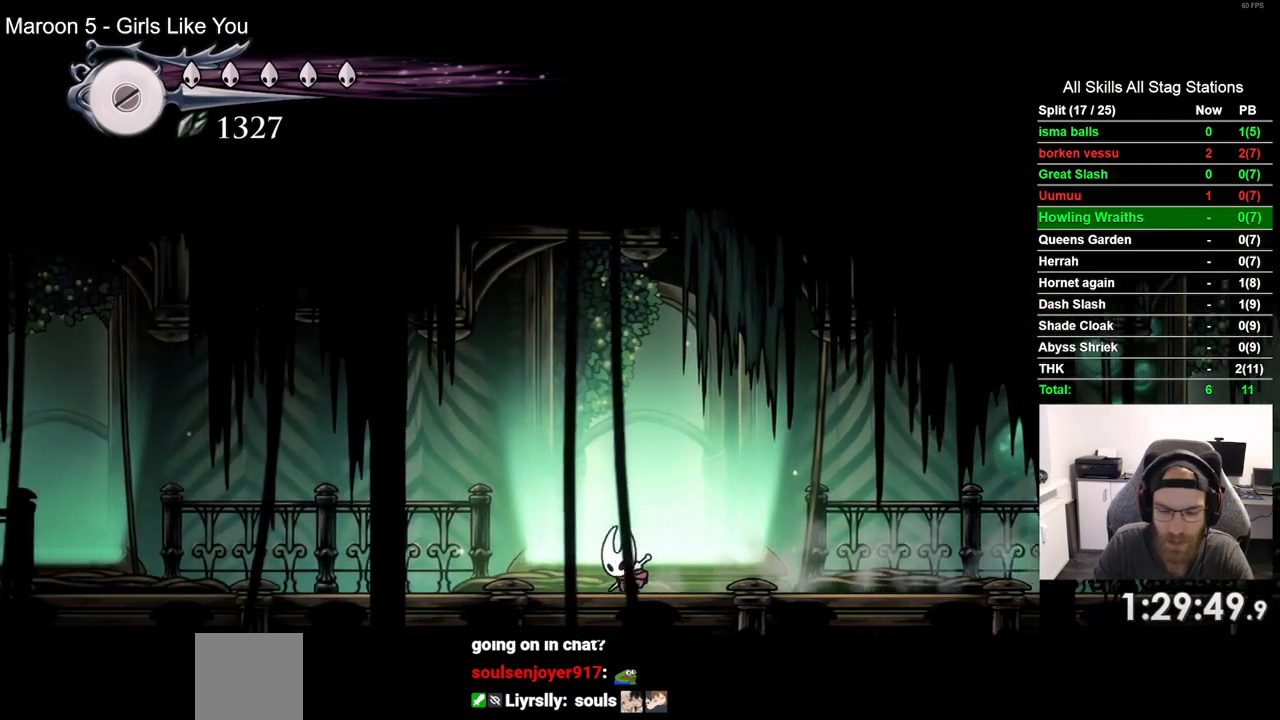
{"buttons": ["DPAD_LEFT"], "left_stick": "center", "right_stick": "center", "events": [[100, "R2", "down"], [300, "R2", "up"]]}
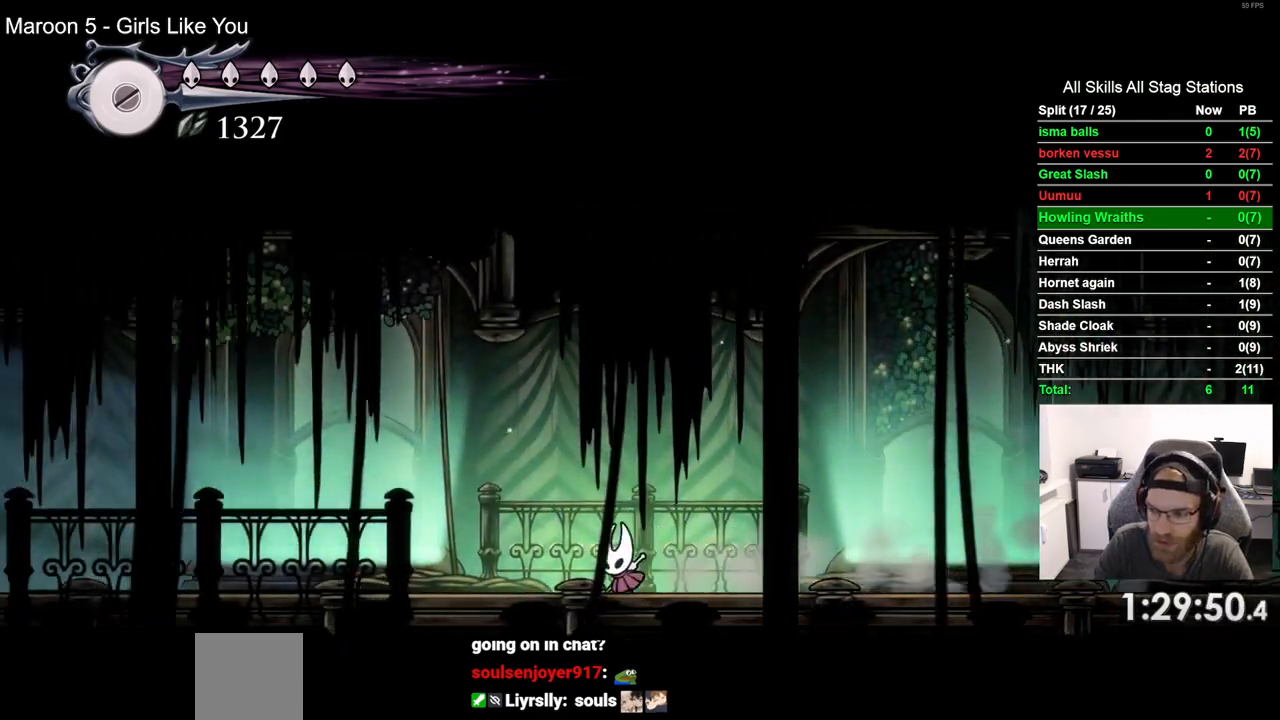
{"buttons": ["DPAD_LEFT"], "left_stick": "center", "right_stick": "center", "events": [[183, "R2", "down"], [383, "R2", "up"]]}
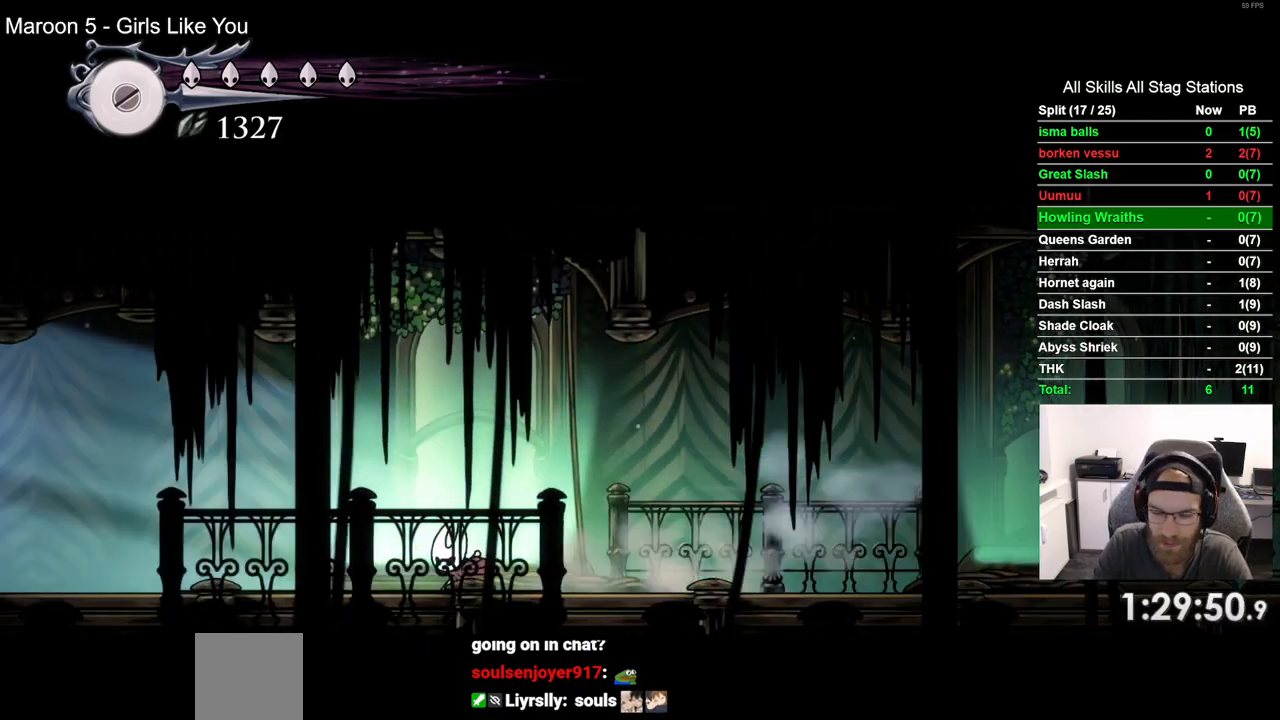
{"buttons": ["DPAD_LEFT"], "left_stick": "center", "right_stick": "center", "events": [[283, "R2", "down"], [483, "R2", "up"]]}
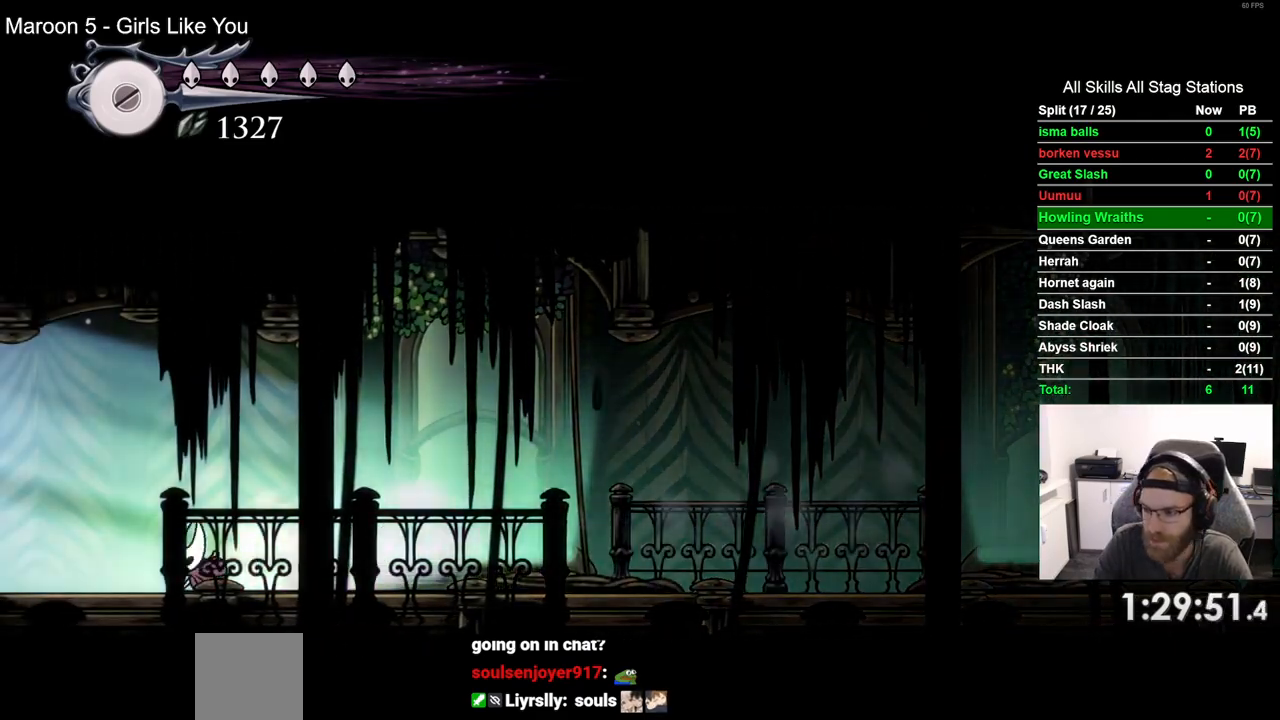
{"buttons": ["DPAD_LEFT"], "left_stick": "center", "right_stick": "center", "events": []}
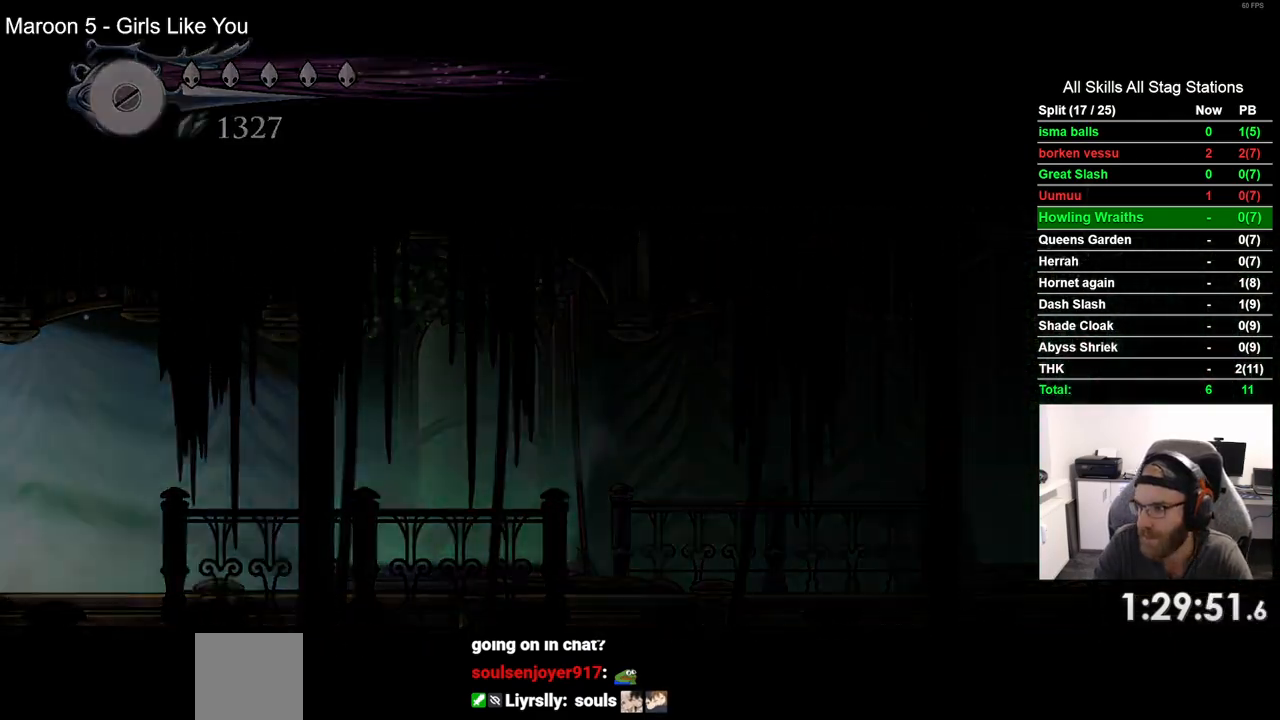
{"buttons": ["DPAD_LEFT"], "left_stick": "center", "right_stick": "center", "events": []}
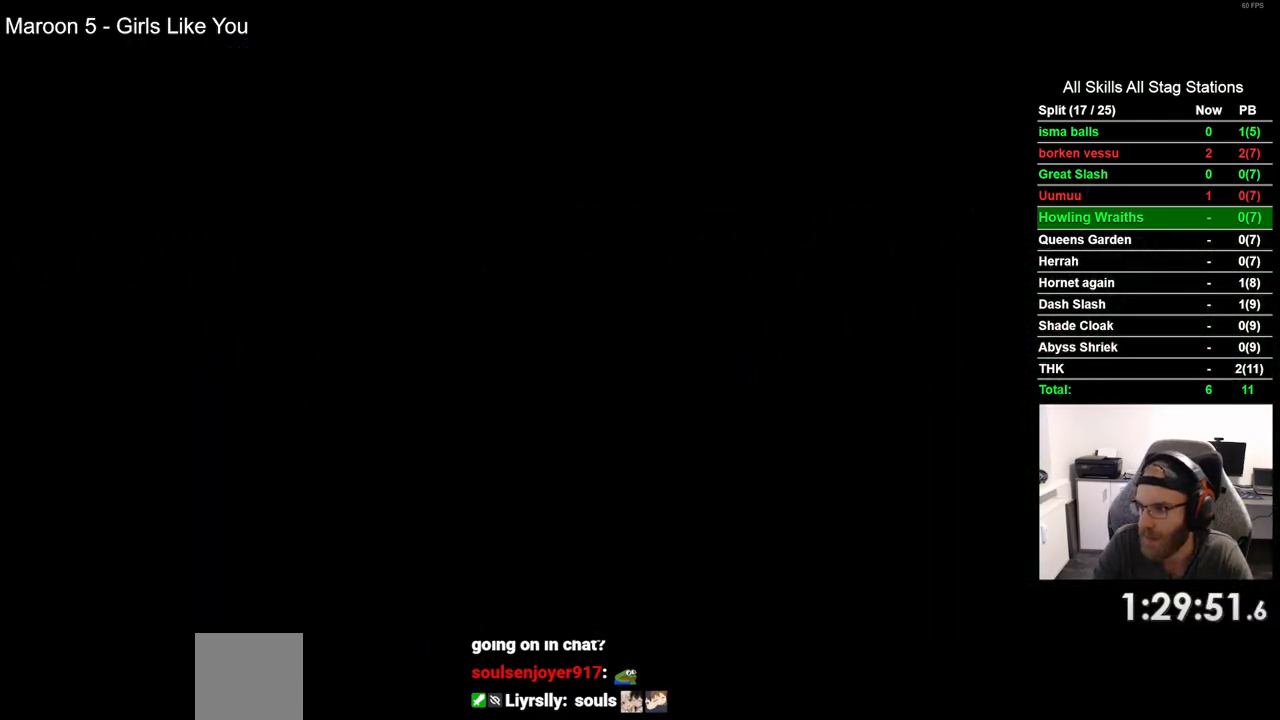
{"buttons": ["DPAD_LEFT"], "left_stick": "center", "right_stick": "center", "events": []}
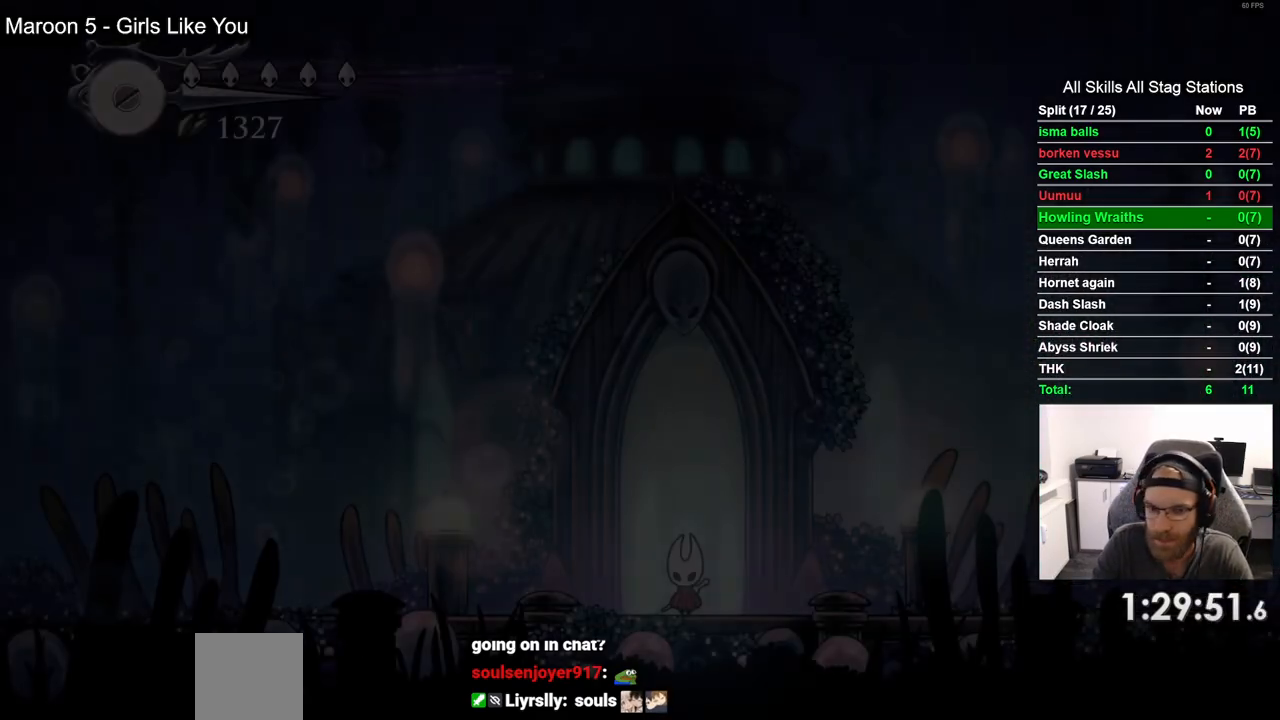
{"buttons": ["R2", "DPAD_LEFT"], "left_stick": "center", "right_stick": "center", "events": [[333, "R2", "down"]]}
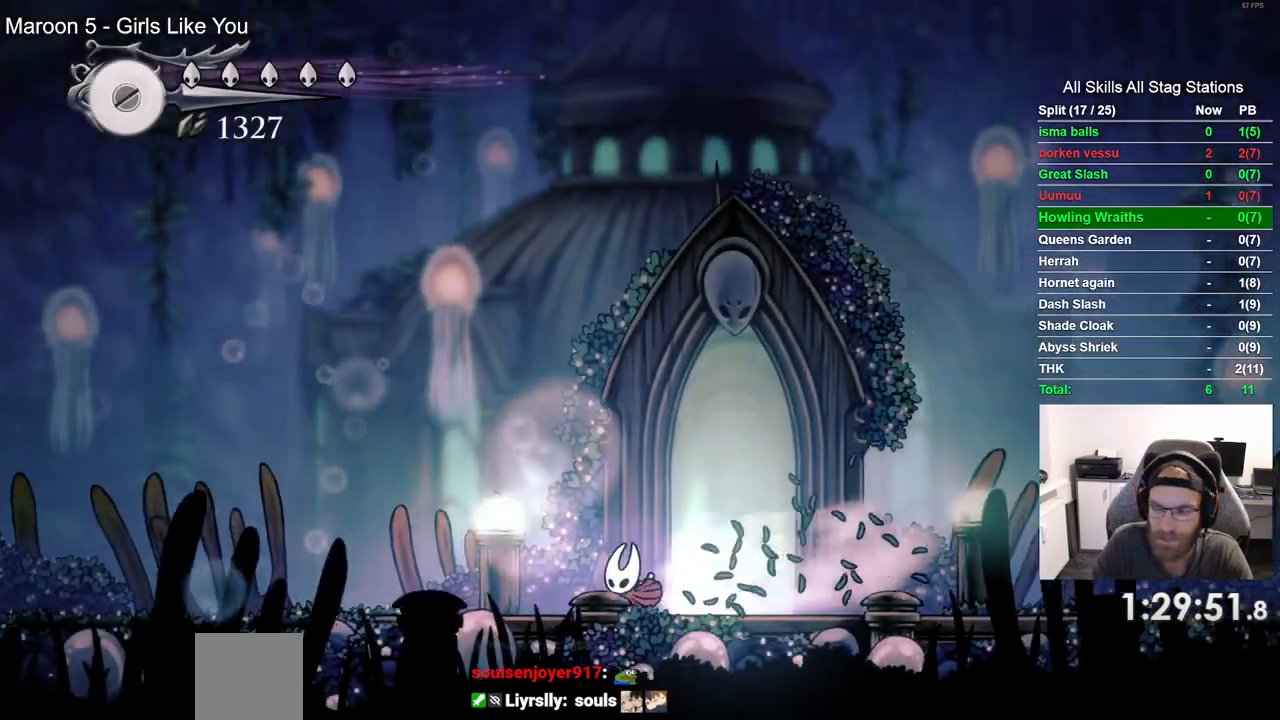
{"buttons": ["R2", "DPAD_LEFT"], "left_stick": "center", "right_stick": "center", "events": [[50, "R2", "up"], [400, "R2", "down"]]}
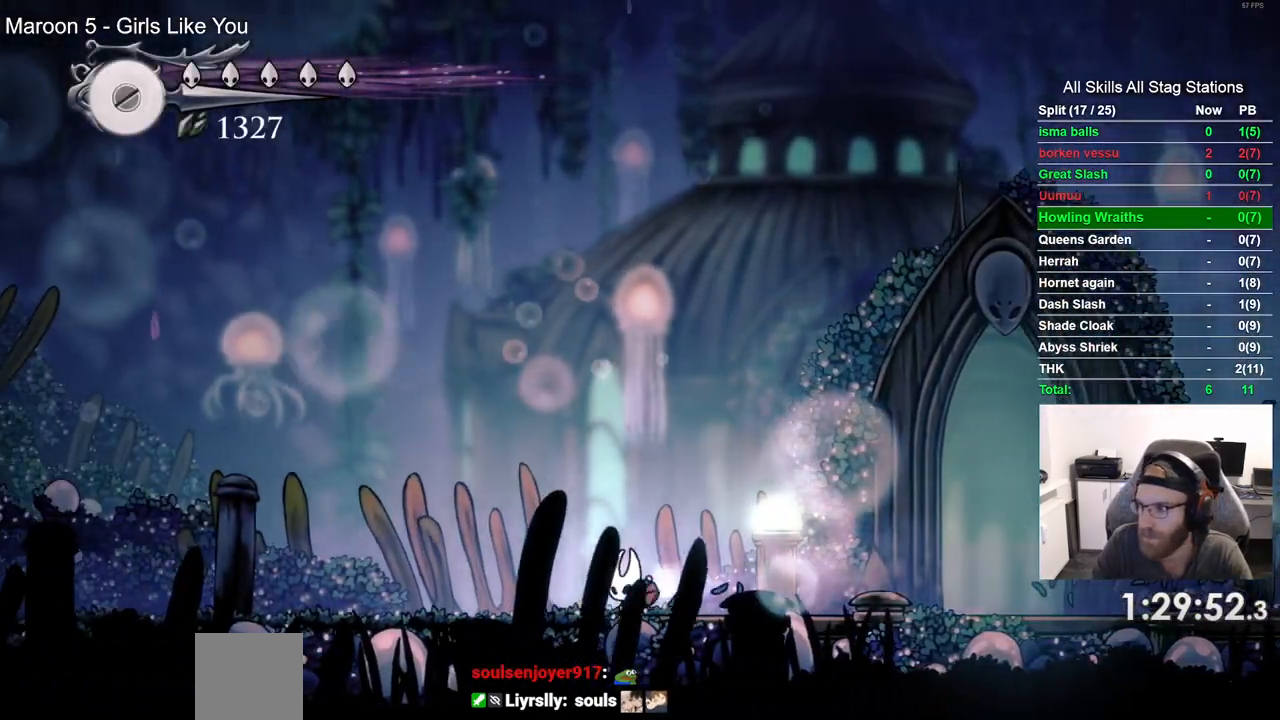
{"buttons": ["CROSS", "DPAD_LEFT"], "left_stick": "center", "right_stick": "center", "events": [[33, "R2", "up"], [500, "CROSS", "down"]]}
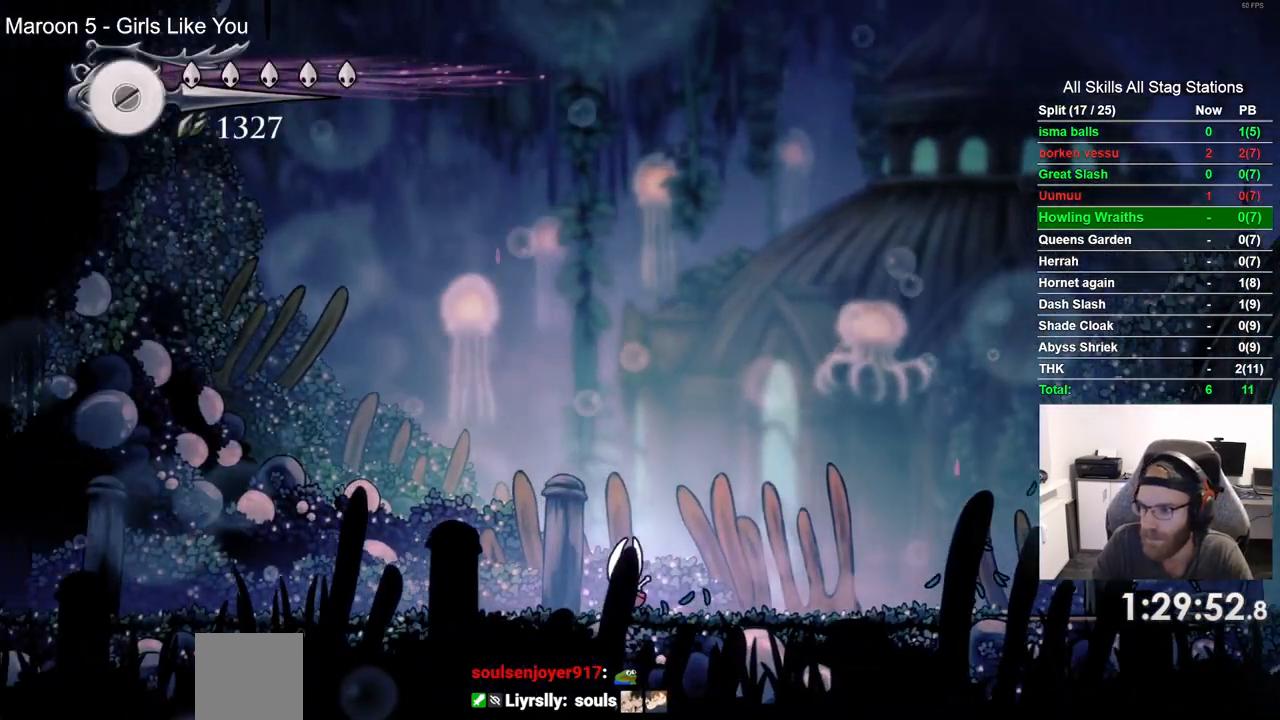
{"buttons": ["DPAD_LEFT"], "left_stick": "center", "right_stick": "center", "events": [[50, "R2", "down"], [150, "CROSS", "up"], [217, "R2", "up"]]}
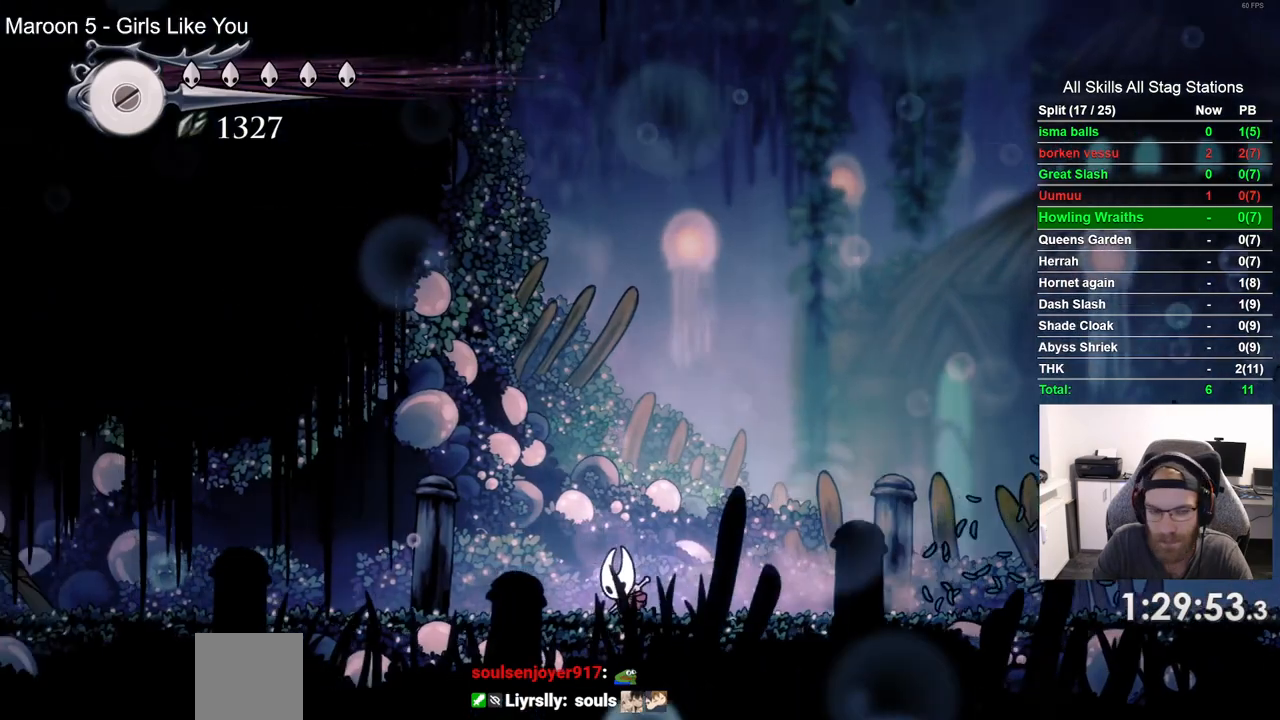
{"buttons": ["DPAD_LEFT"], "left_stick": "center", "right_stick": "center", "events": [[233, "R2", "down"], [433, "R2", "up"]]}
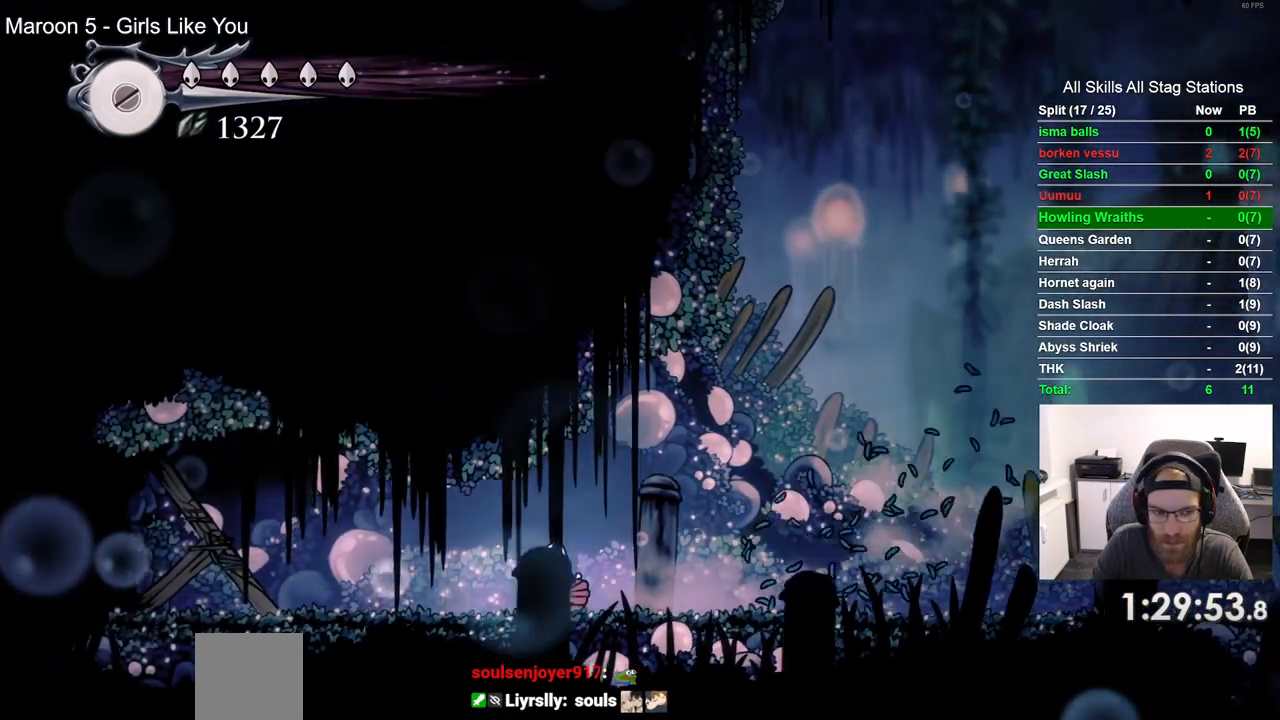
{"buttons": ["SQUARE"], "left_stick": "center", "right_stick": "center", "events": [[400, "SQUARE", "down"], [500, "DPAD_LEFT", "up"]]}
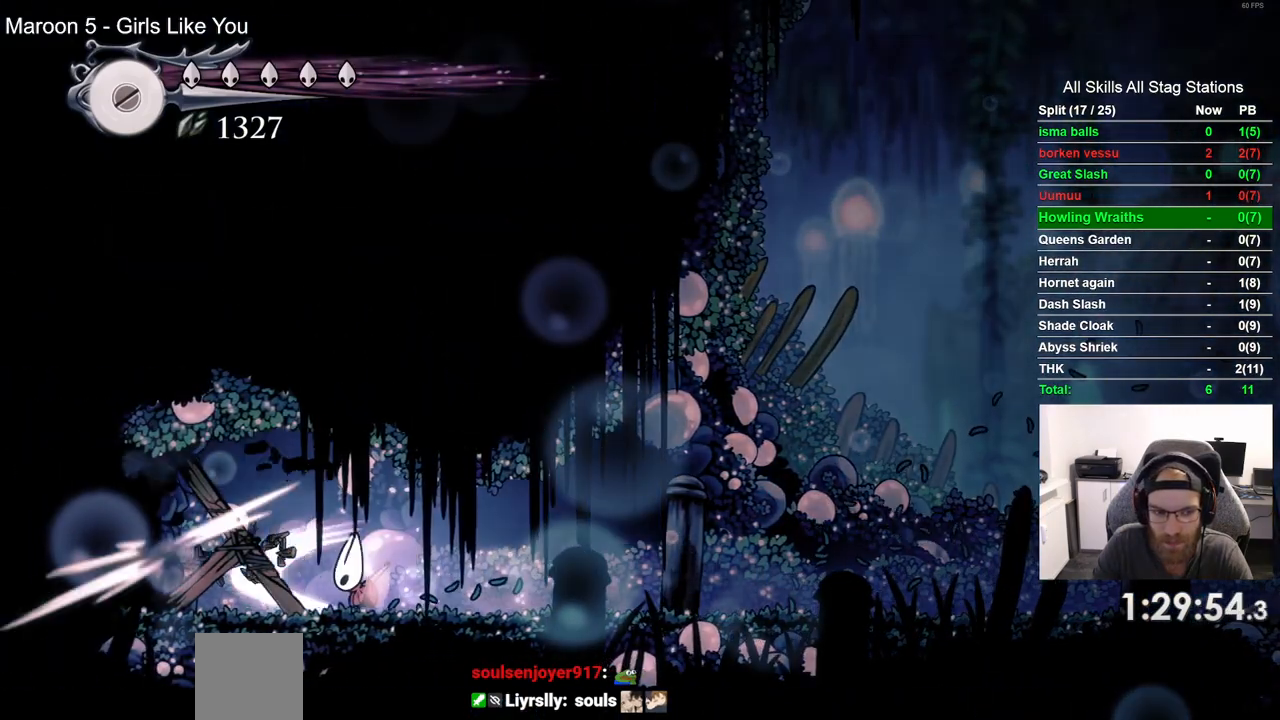
{"buttons": [], "left_stick": "center", "right_stick": "center", "events": [[83, "SQUARE", "up"], [317, "SQUARE", "down"], [450, "SQUARE", "up"]]}
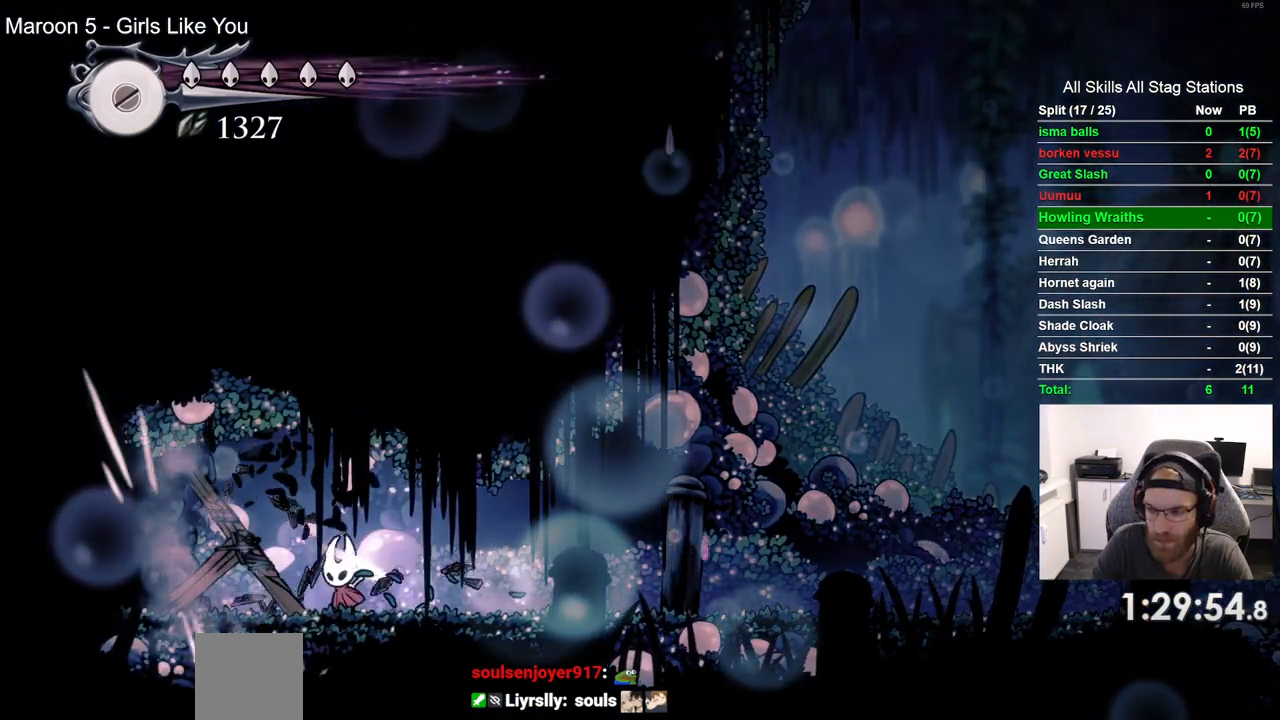
{"buttons": ["DPAD_LEFT"], "left_stick": "center", "right_stick": "center", "events": [[267, "SQUARE", "down"], [300, "DPAD_LEFT", "down"], [400, "SQUARE", "up"]]}
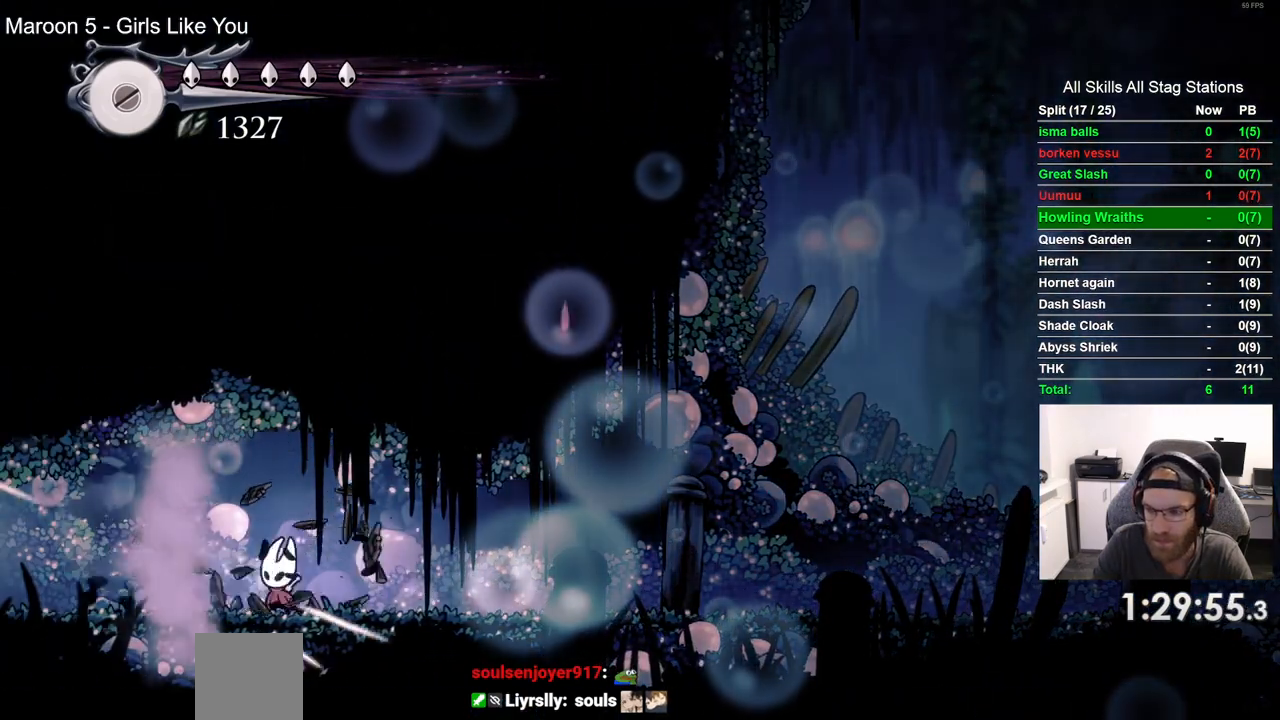
{"buttons": ["DPAD_LEFT"], "left_stick": "center", "right_stick": "center", "events": [[167, "R2", "down"], [400, "R2", "up"]]}
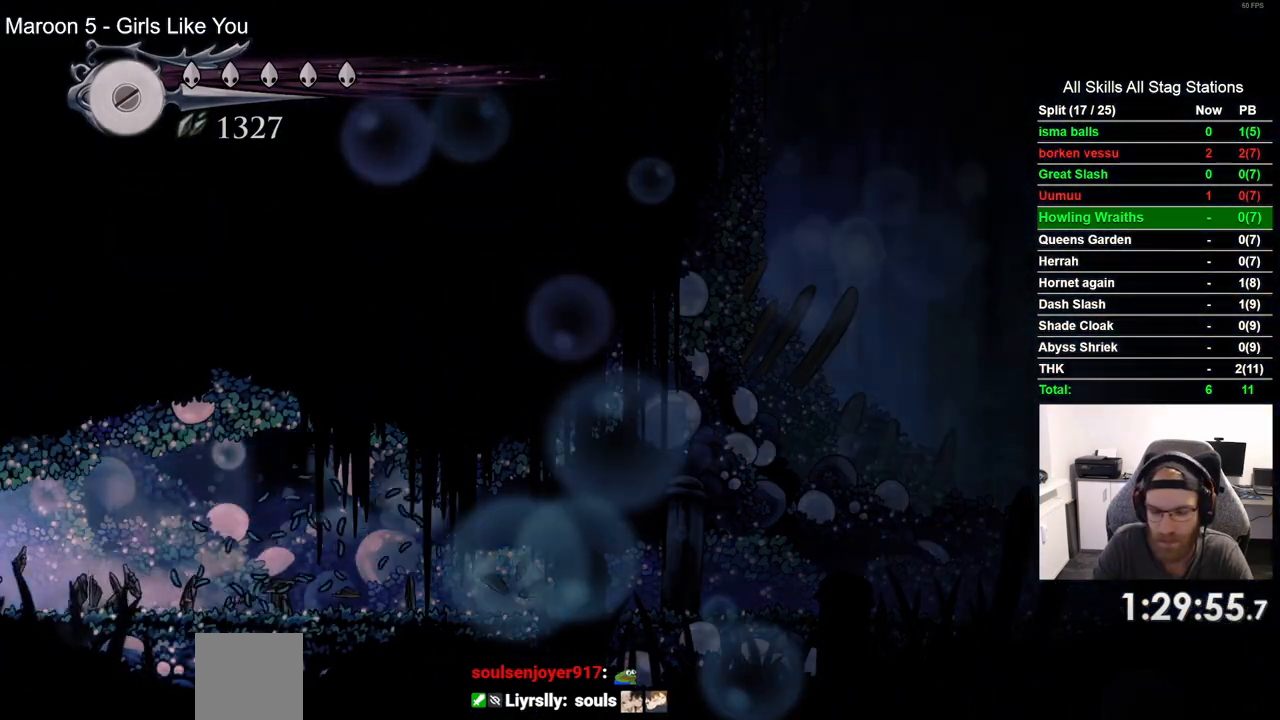
{"buttons": ["R2", "DPAD_LEFT"], "left_stick": "center", "right_stick": "center", "events": [[300, "R2", "down"]]}
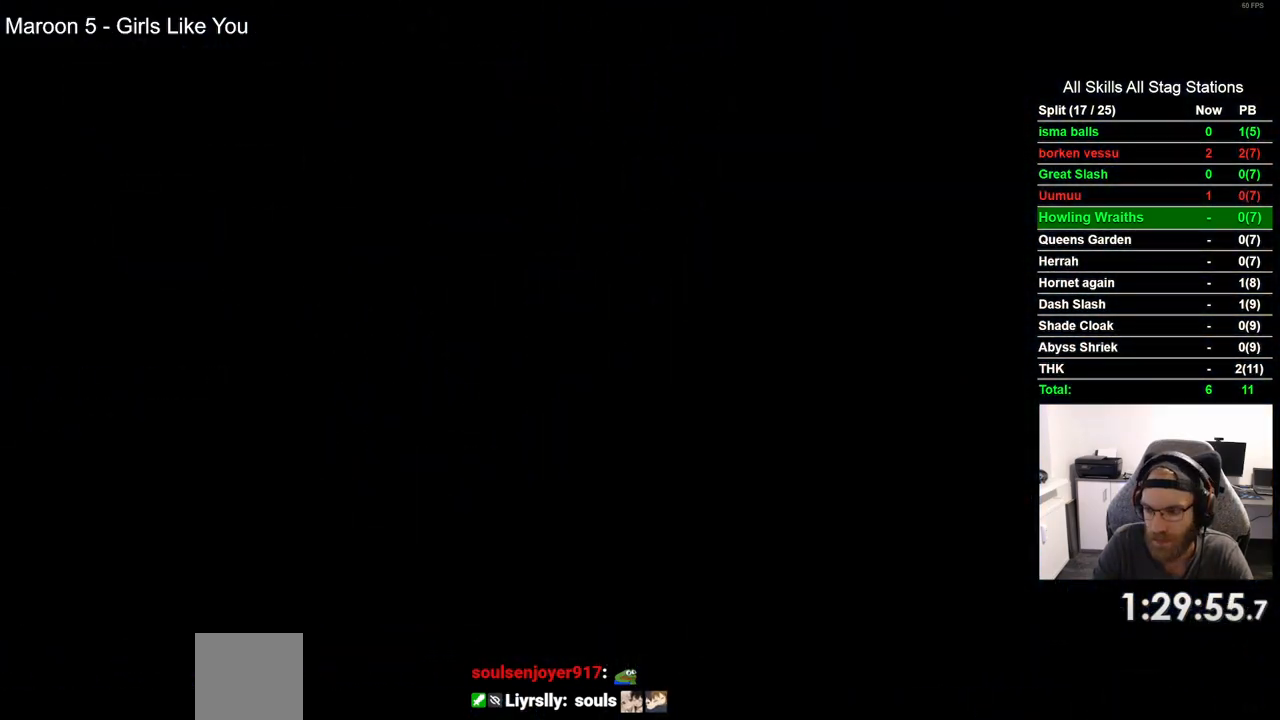
{"buttons": ["DPAD_LEFT"], "left_stick": "center", "right_stick": "center", "events": [[17, "R2", "up"]]}
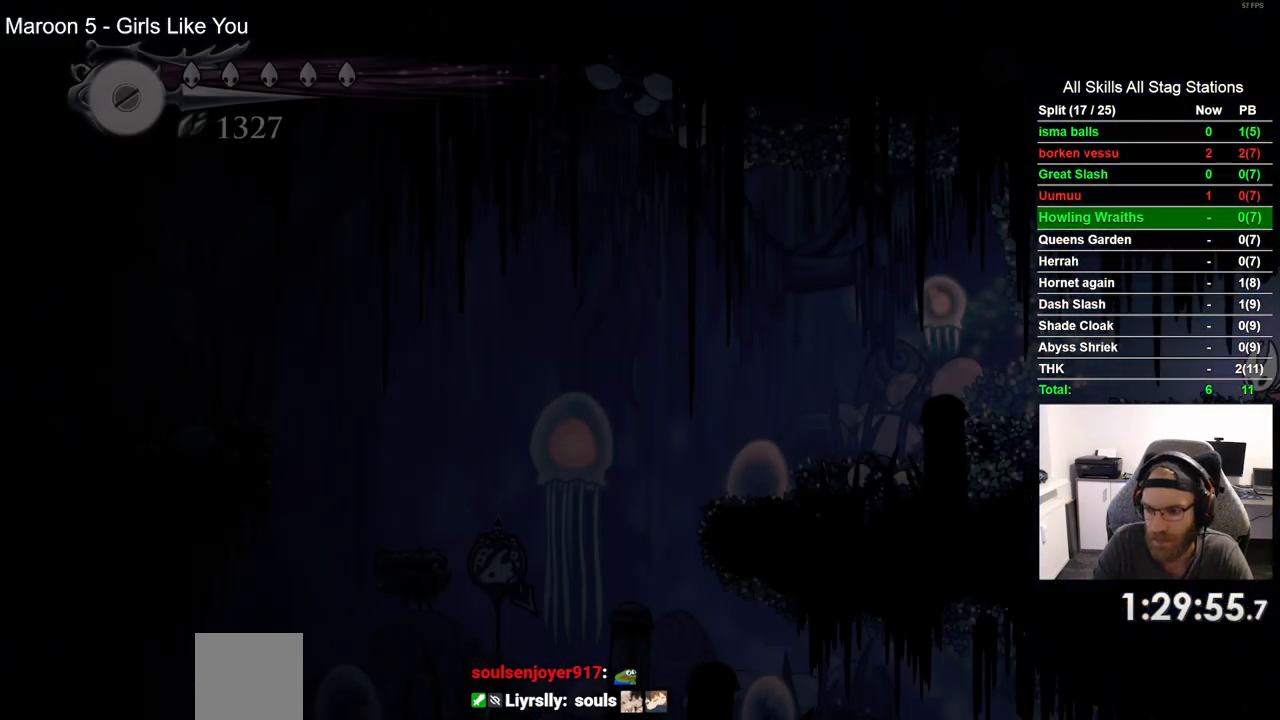
{"buttons": ["DPAD_LEFT"], "left_stick": "center", "right_stick": "center", "events": []}
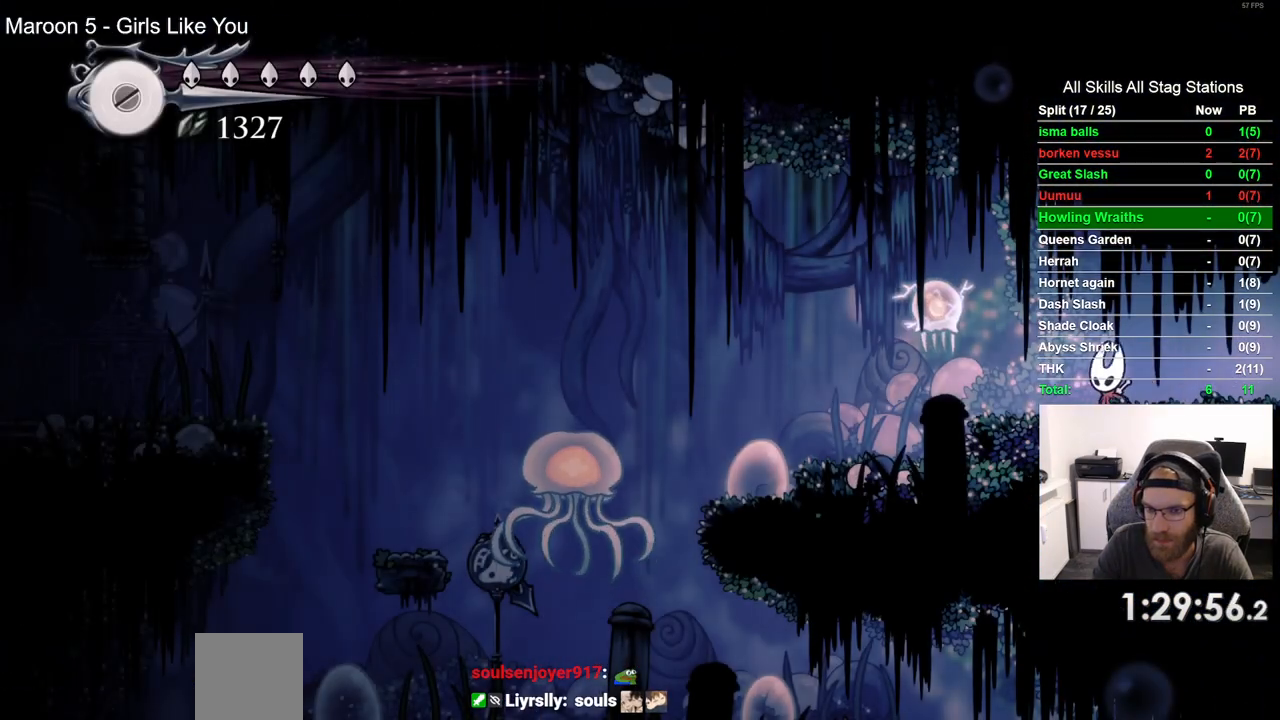
{"buttons": ["R2", "DPAD_LEFT"], "left_stick": "center", "right_stick": "center", "events": [[50, "SQUARE", "down"], [217, "SQUARE", "up"], [400, "R2", "down"]]}
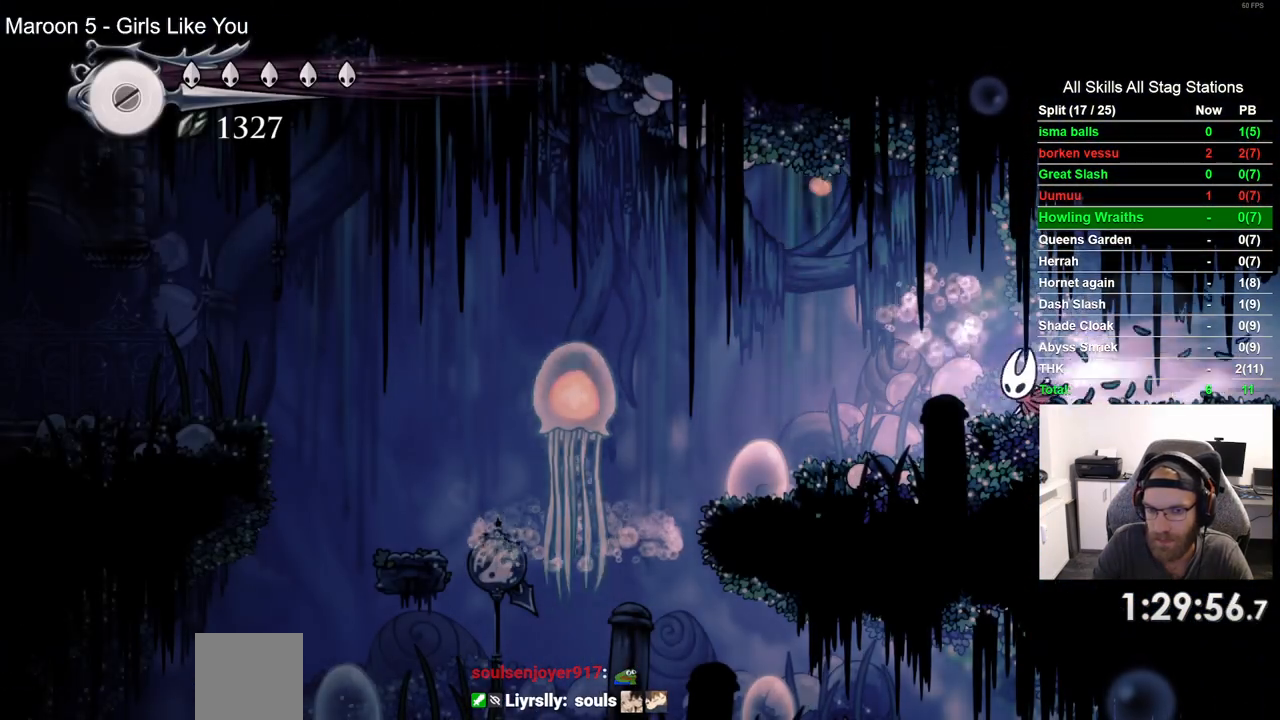
{"buttons": ["DPAD_LEFT"], "left_stick": "center", "right_stick": "center", "events": [[100, "R2", "up"]]}
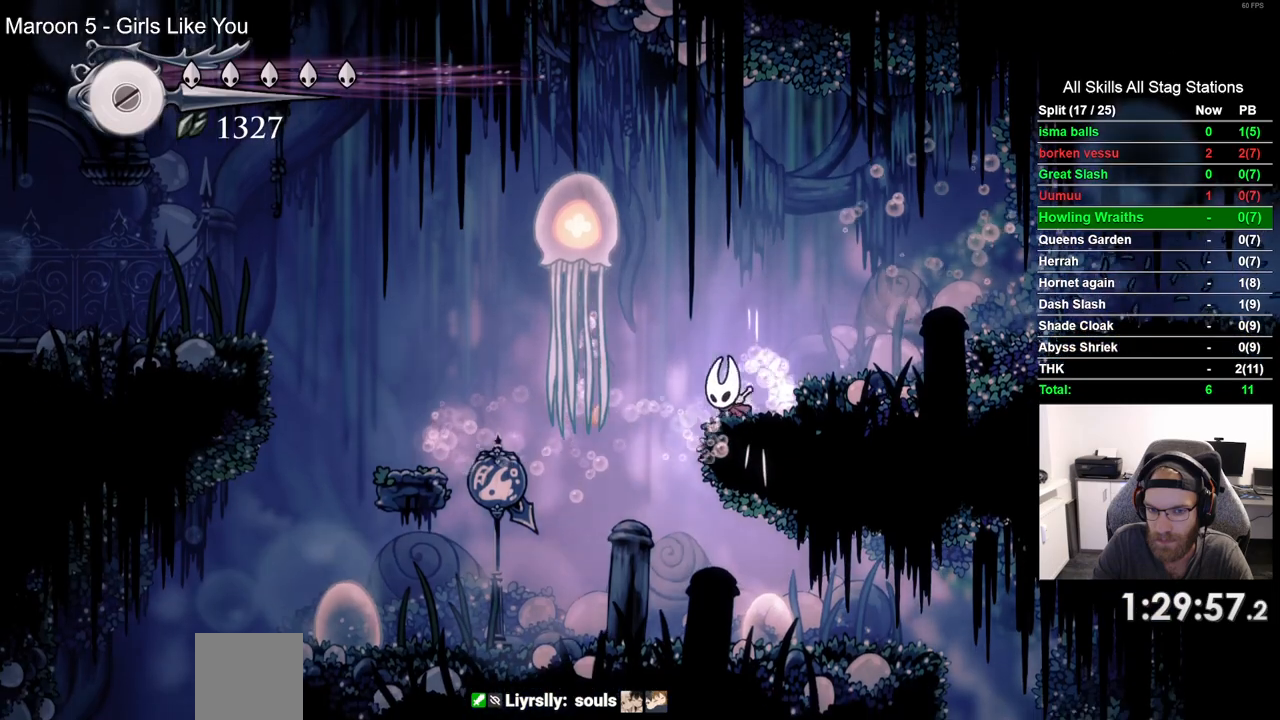
{"buttons": ["R2"], "left_stick": "center", "right_stick": "center", "events": [[117, "DPAD_LEFT", "up"], [217, "DPAD_LEFT", "down"], [283, "DPAD_LEFT", "up"], [500, "R2", "down"]]}
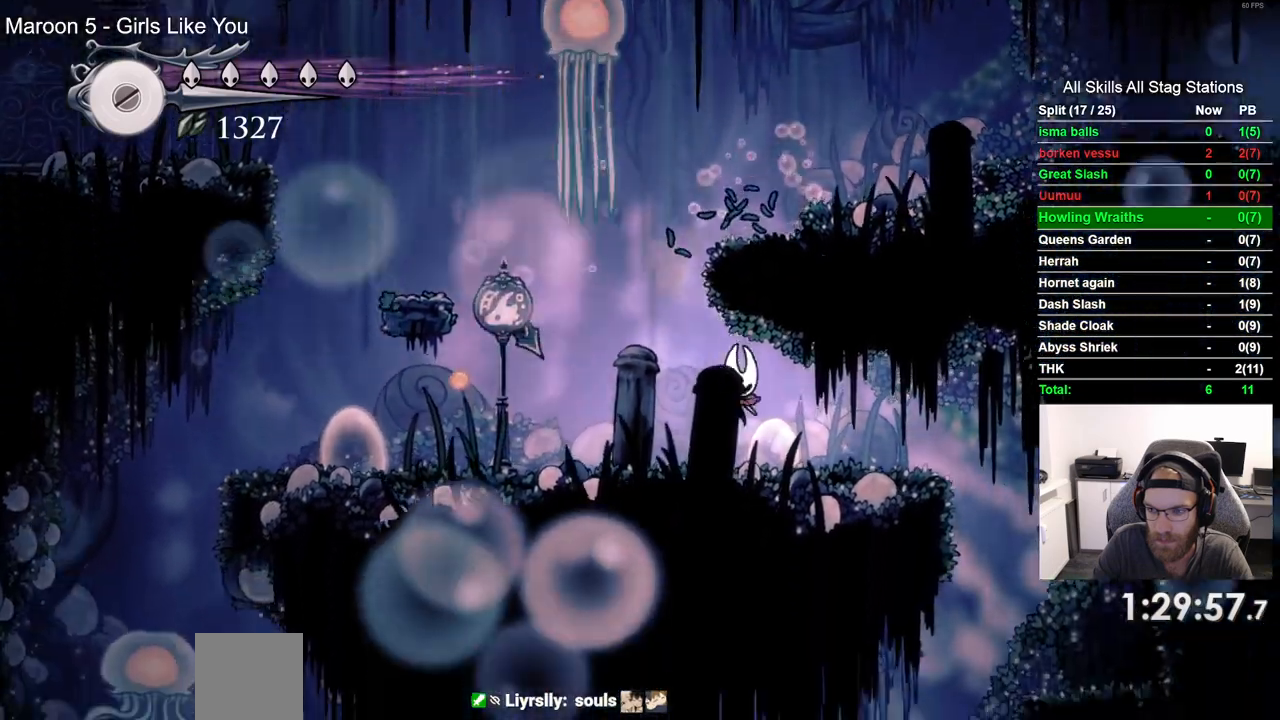
{"buttons": [], "left_stick": "center", "right_stick": "center", "events": [[217, "R2", "up"]]}
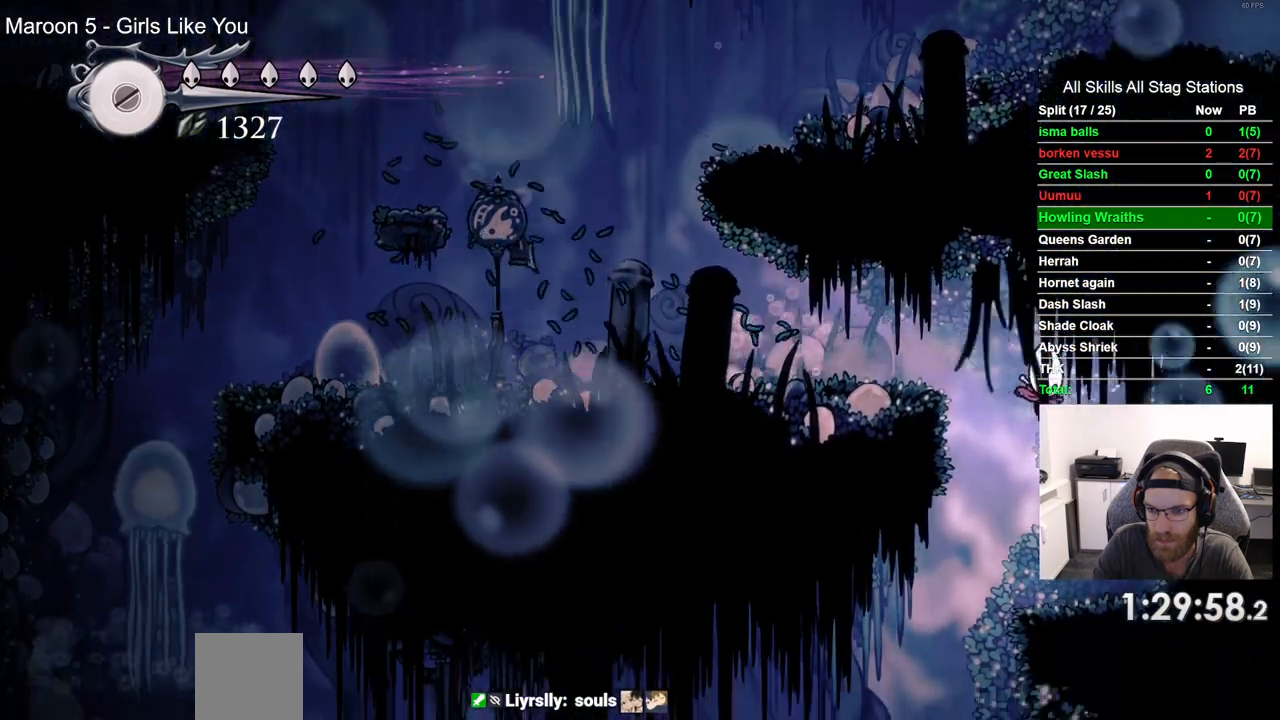
{"buttons": [], "left_stick": "center", "right_stick": "center"}
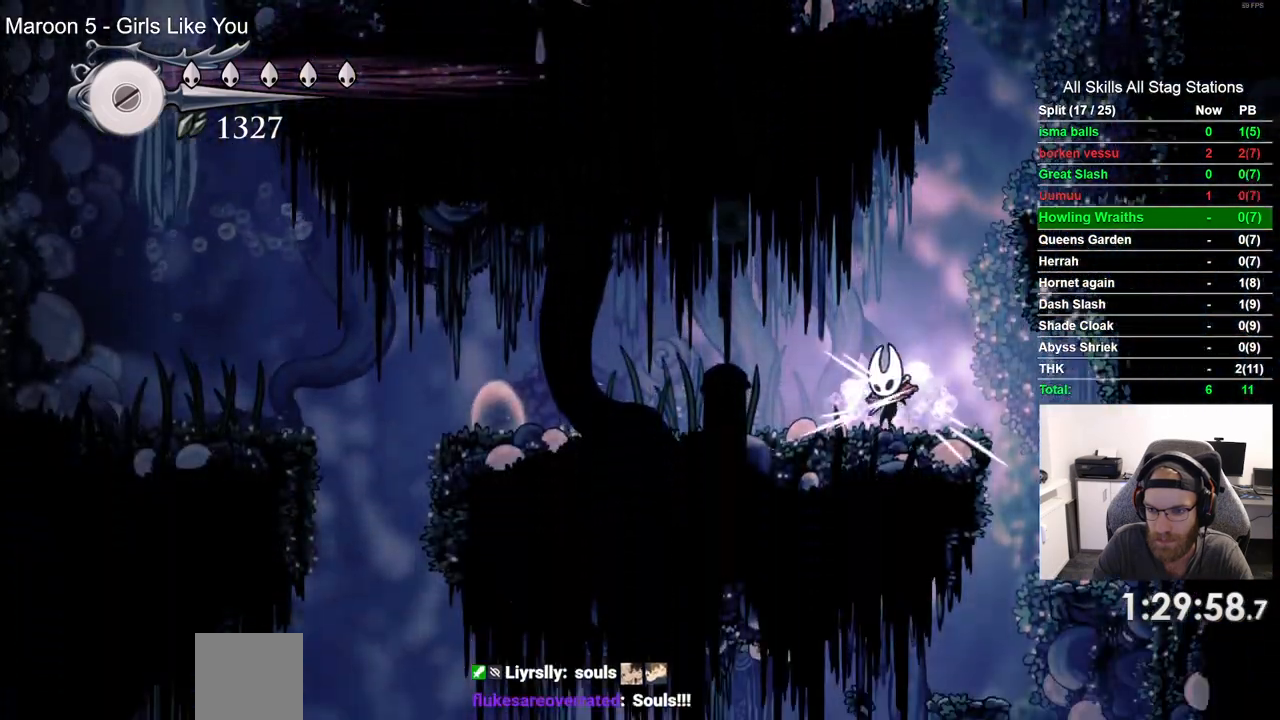
{"buttons": [], "left_stick": "center", "right_stick": "center", "events": []}
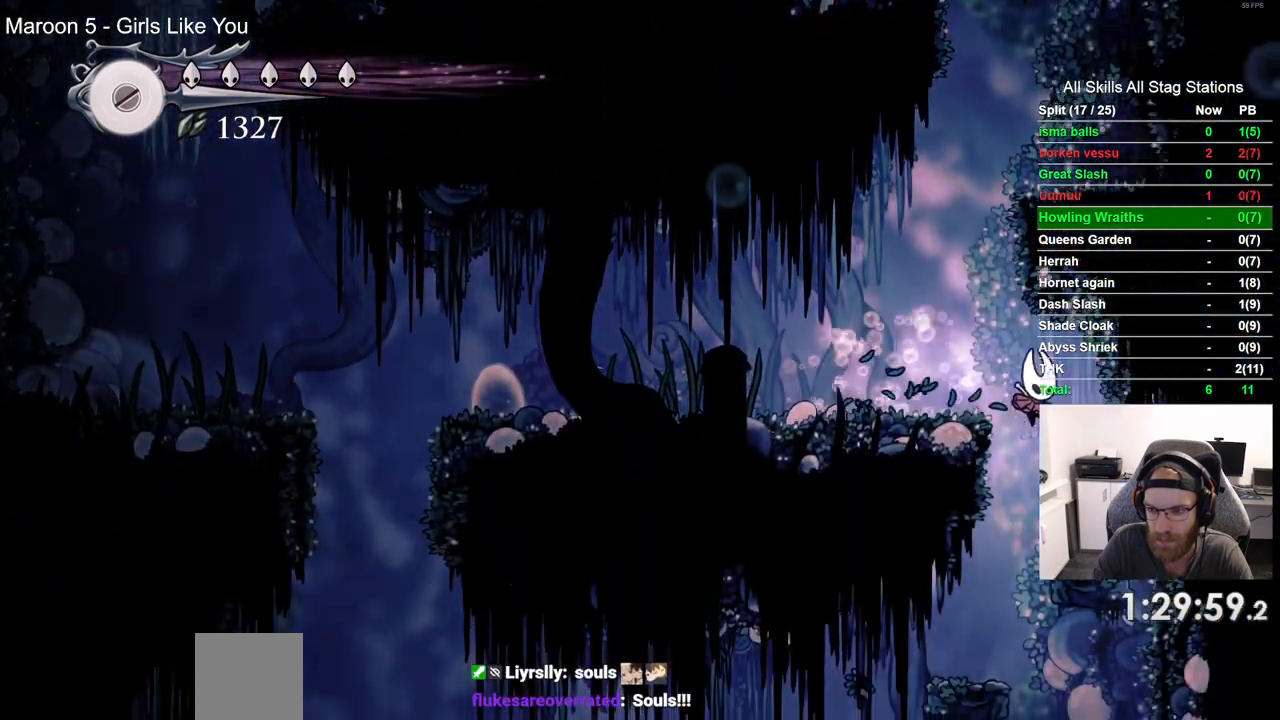
{"buttons": [], "left_stick": "center", "right_stick": "center", "events": [[67, "DPAD_LEFT", "down"], [267, "DPAD_LEFT", "up"], [267, "DPAD_UP", "down"], [300, "DPAD_UP", "up"]]}